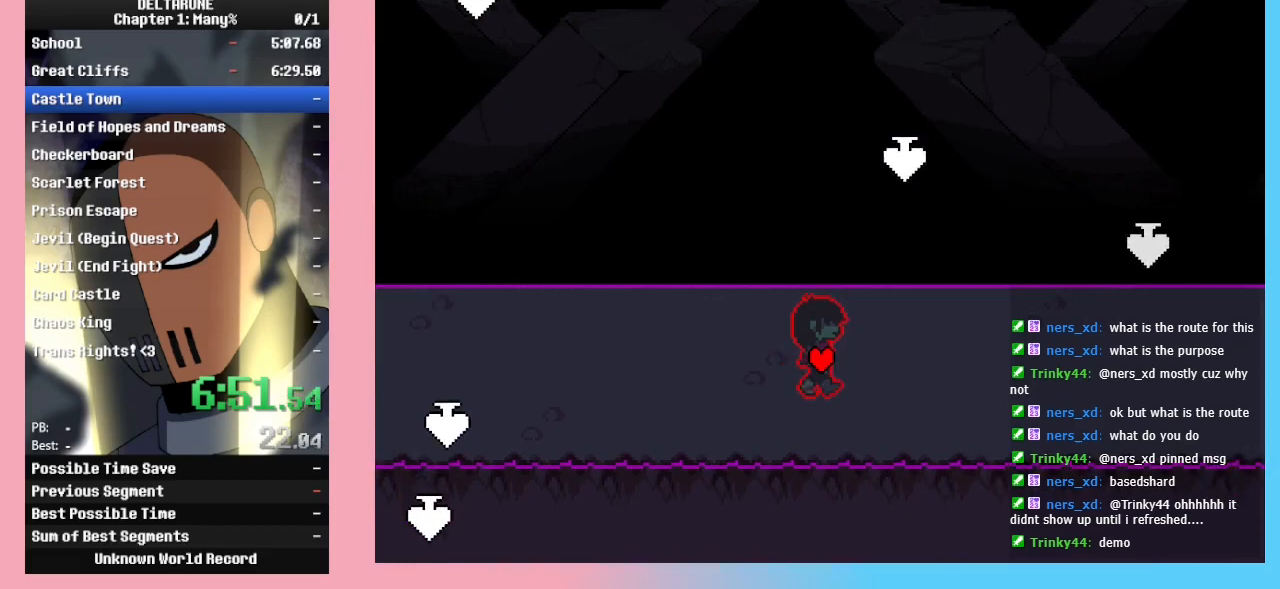
Gameplay with keyboard; each line is a JSON object with the keys held at the frame after it. "events" lists presses ("down") and releases ("up") of "c", "ctrl_l", "ctrl_r", "down", "left", "return", "right", "shift_l", "shift_r", "up", "x" and "z" between this image and that frame as [ms after this image, input, new state], when the widget could be followed in between. No other keys are recorded. Mouse input is not recorded.
{"keys": ["ctrl_l", "ctrl_r", "right", "shift_l", "shift_r"], "events": [[133, "down", "down"], [233, "down", "up"]]}
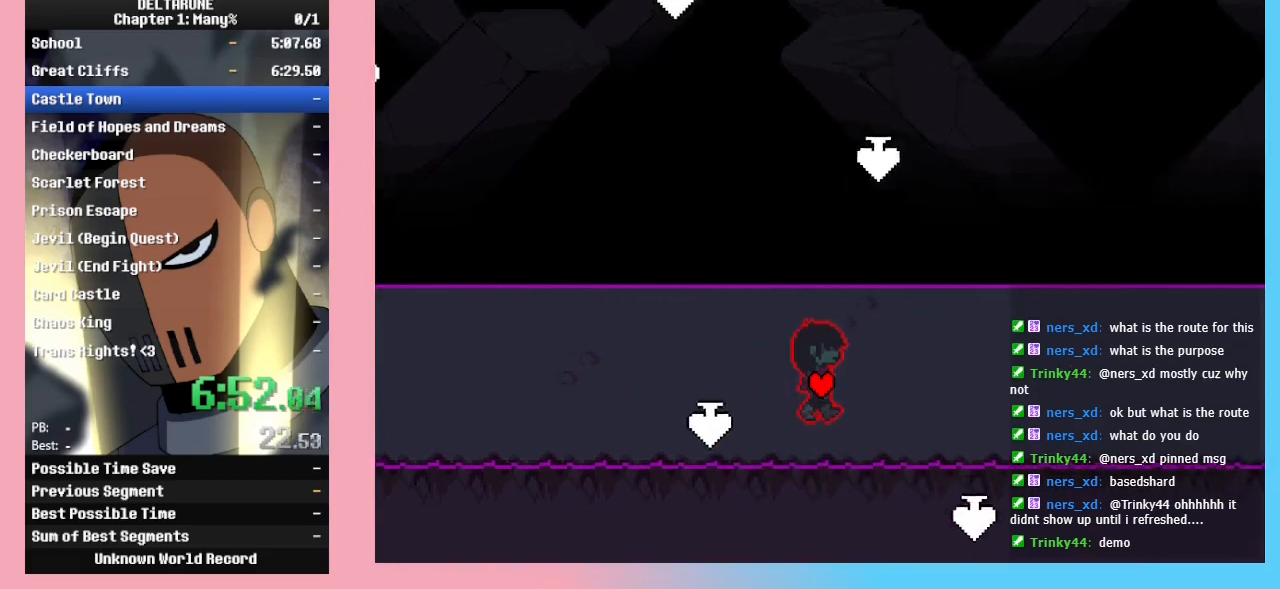
{"keys": ["ctrl_l", "ctrl_r", "right", "shift_l", "shift_r"], "events": []}
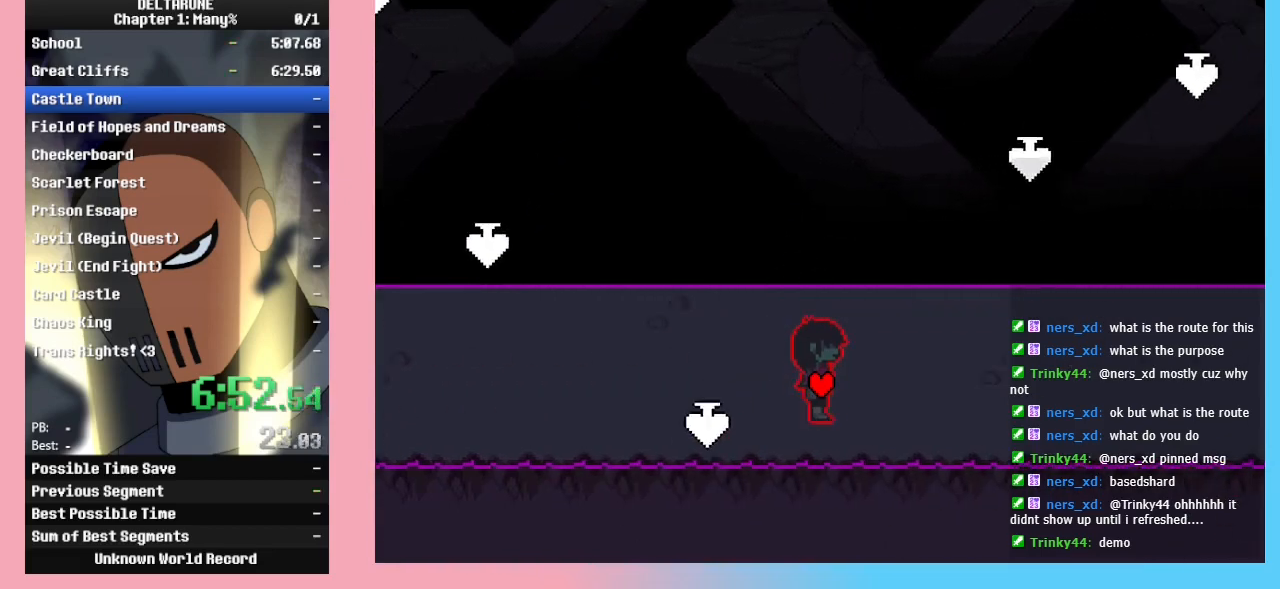
{"keys": ["ctrl_l", "ctrl_r", "right", "shift_l", "shift_r"], "events": [[133, "up", "down"], [167, "up", "up"], [300, "up", "down"], [367, "up", "up"]]}
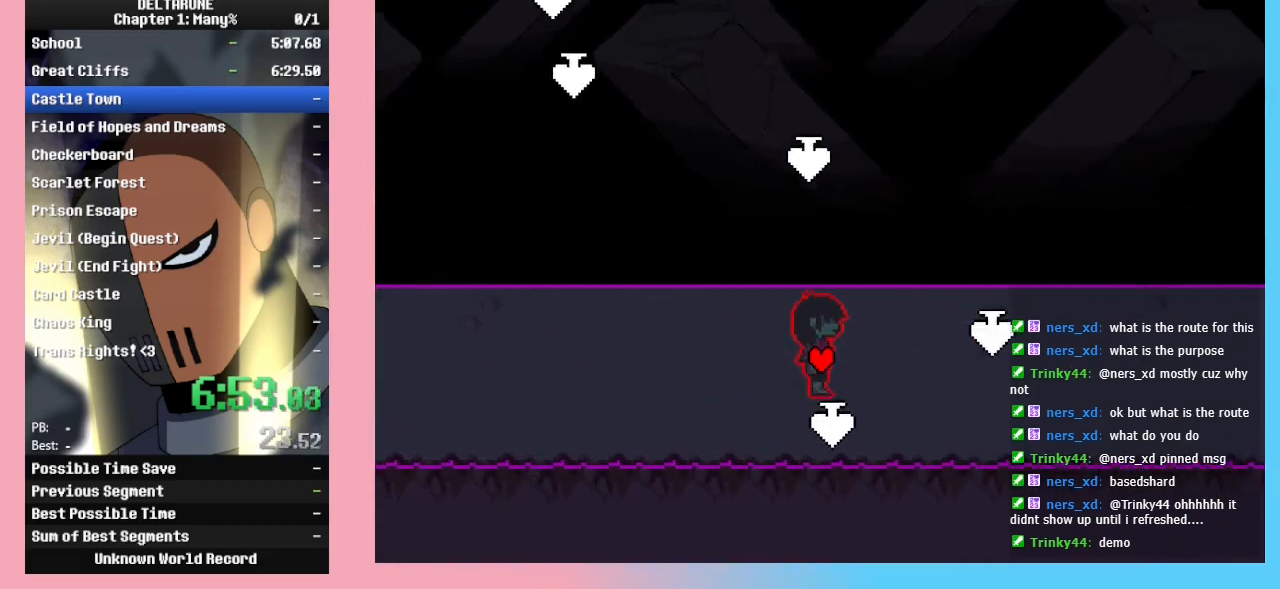
{"keys": ["ctrl_l", "ctrl_r", "right", "shift_l", "shift_r"], "events": [[300, "up", "down"], [333, "up", "up"]]}
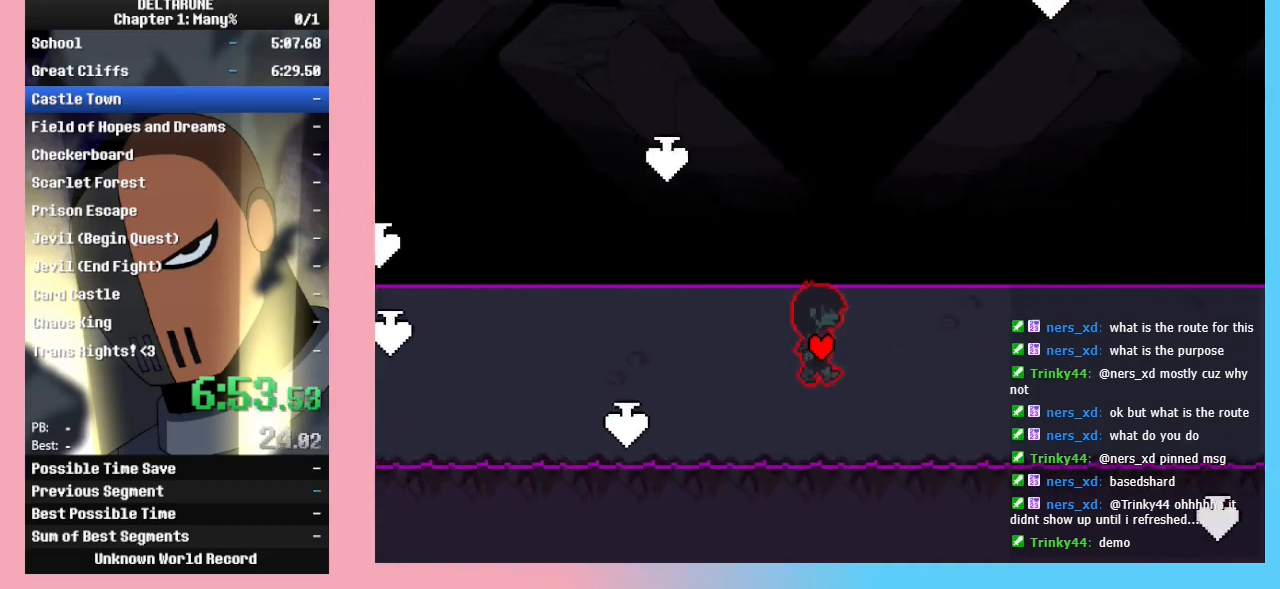
{"keys": ["ctrl_l", "ctrl_r", "right", "shift_l", "shift_r"], "events": [[333, "down", "down"], [433, "down", "up"]]}
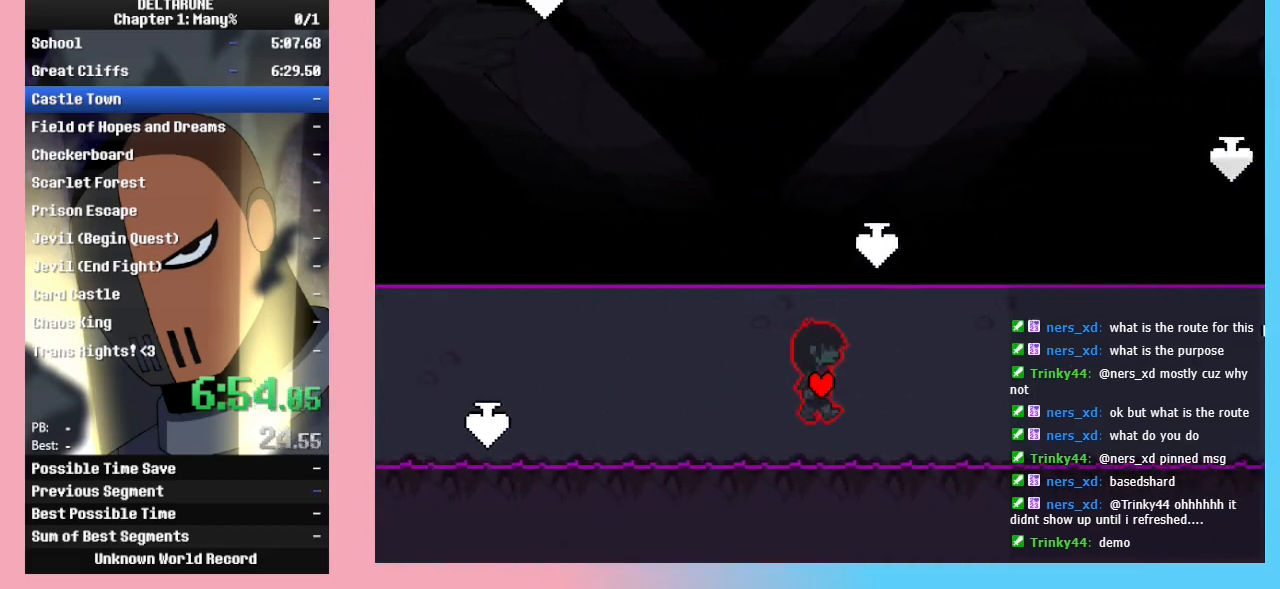
{"keys": ["ctrl_l", "ctrl_r", "right", "shift_l", "shift_r"], "events": []}
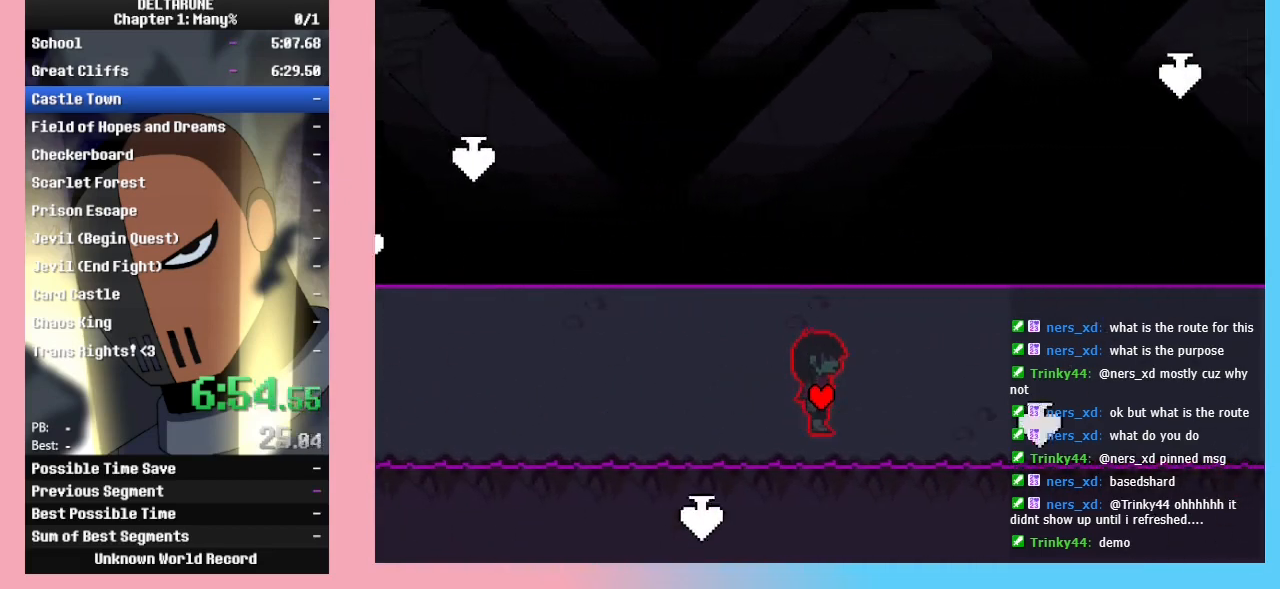
{"keys": ["ctrl_l", "ctrl_r", "right", "shift_l", "shift_r"], "events": []}
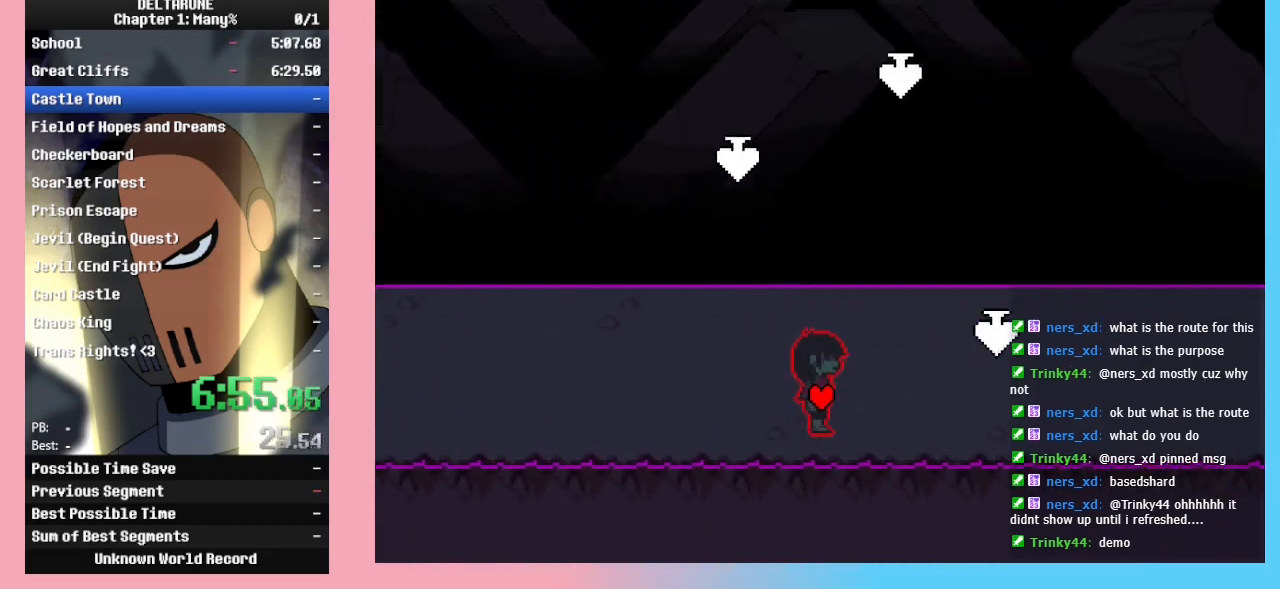
{"keys": ["ctrl_l", "ctrl_r", "right", "shift_l", "shift_r"], "events": []}
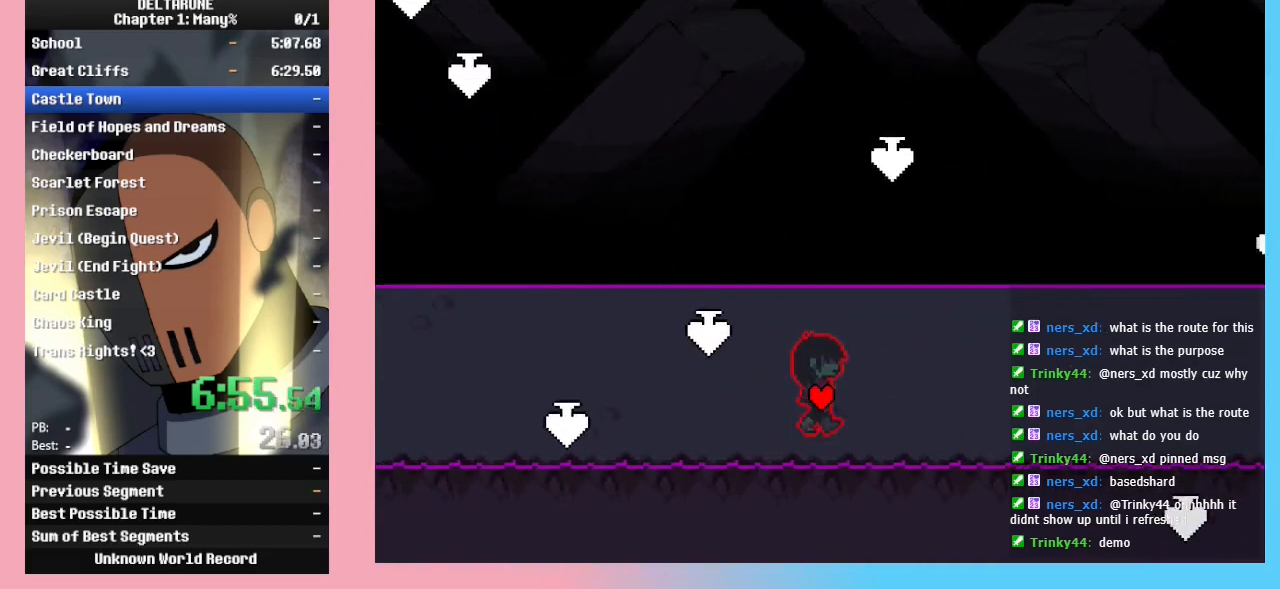
{"keys": ["ctrl_l", "ctrl_r", "right", "shift_l", "shift_r"], "events": []}
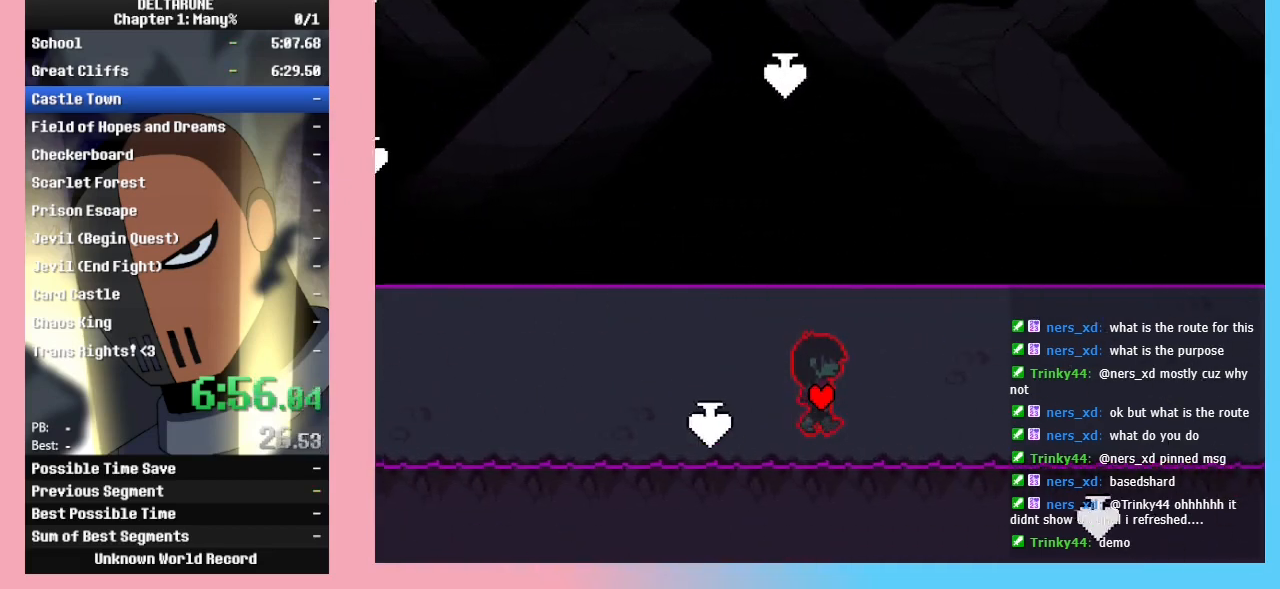
{"keys": ["ctrl_l", "ctrl_r", "right", "shift_l", "shift_r"], "events": []}
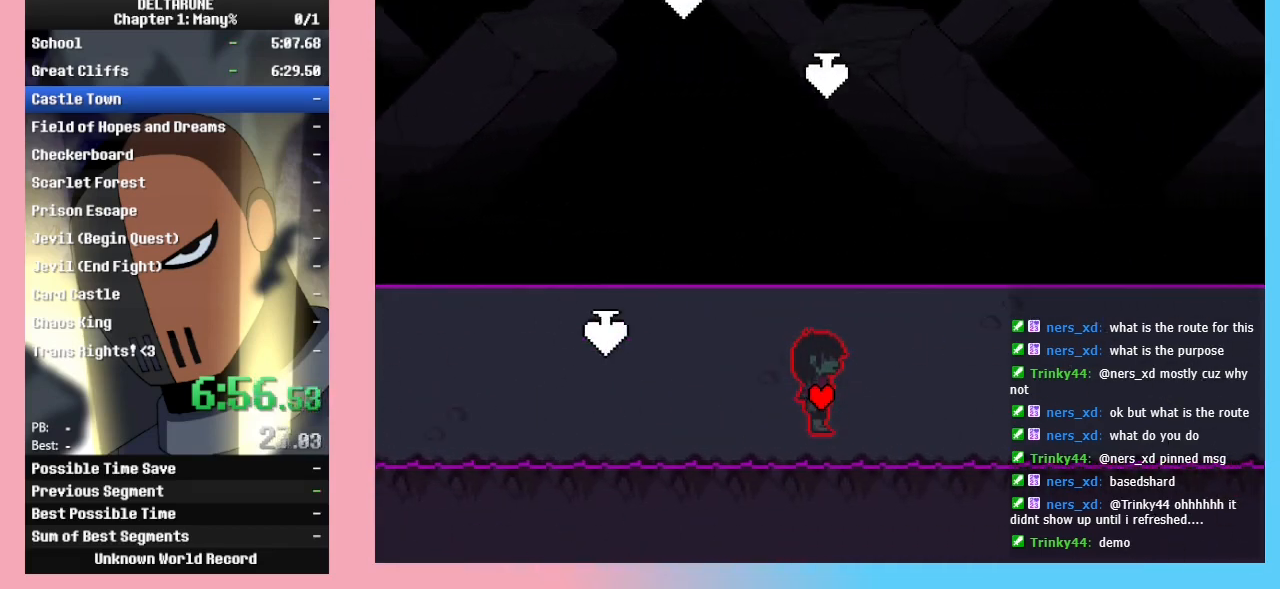
{"keys": ["ctrl_l", "ctrl_r", "right", "shift_l", "shift_r"], "events": [[233, "up", "down"], [300, "up", "up"]]}
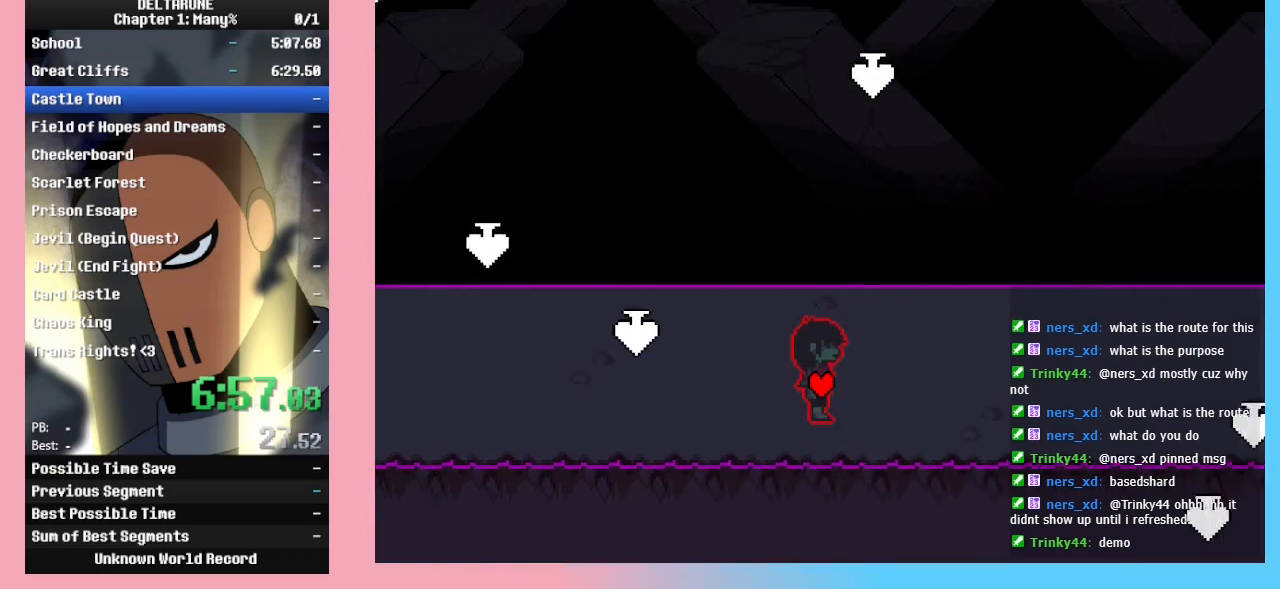
{"keys": ["ctrl_l", "ctrl_r", "right", "shift_l", "shift_r"], "events": []}
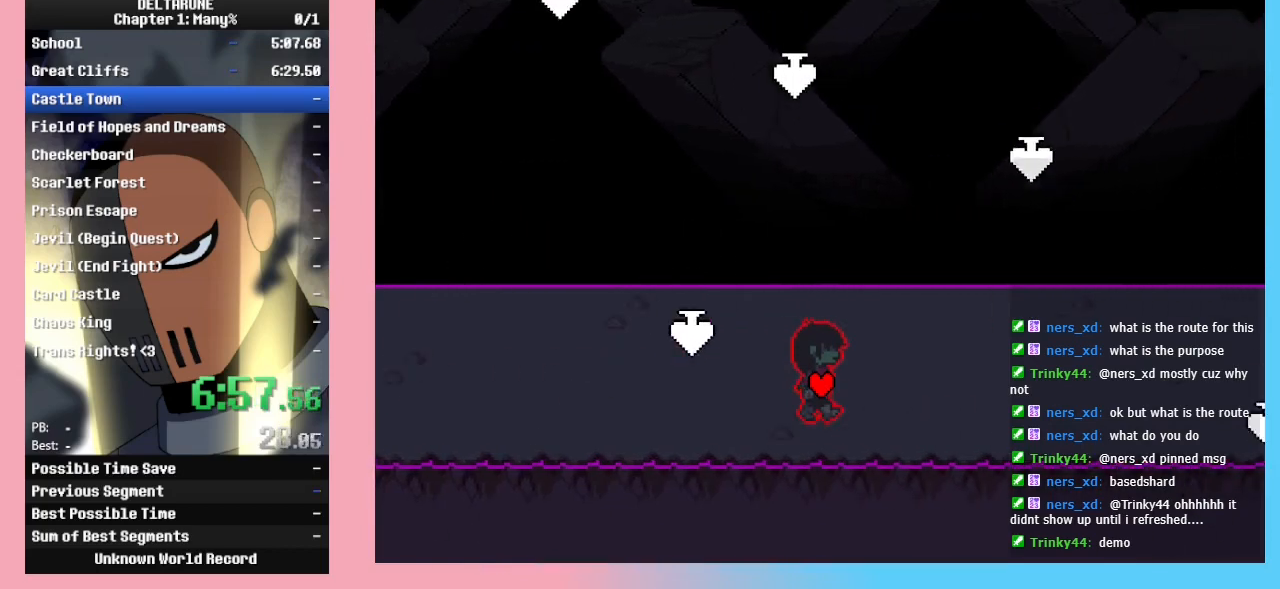
{"keys": ["ctrl_l", "ctrl_r", "right", "shift_l", "shift_r"], "events": [[100, "up", "down"], [233, "up", "up"]]}
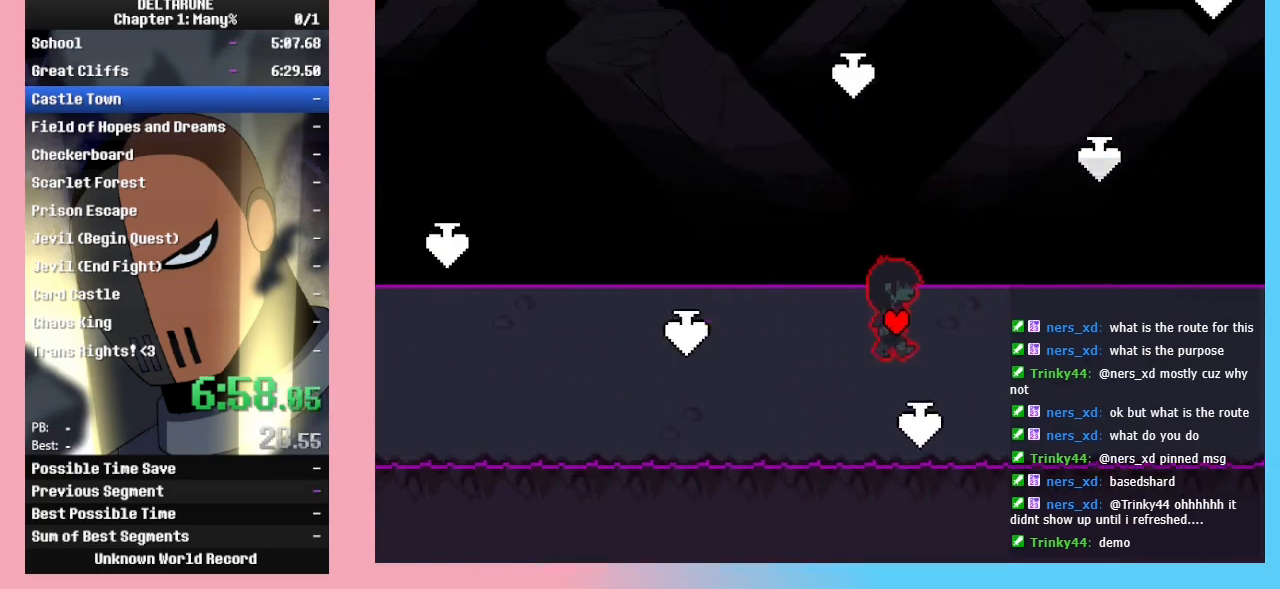
{"keys": ["ctrl_l", "ctrl_r", "right", "shift_l", "shift_r"], "events": [[167, "up", "down"], [267, "up", "up"]]}
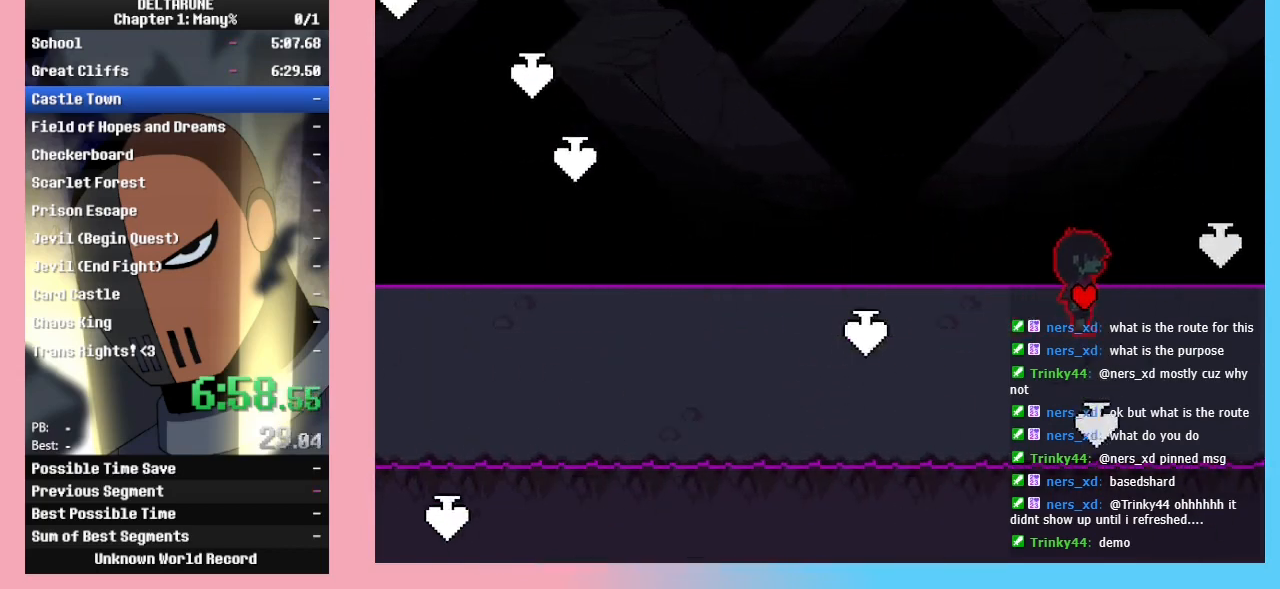
{"keys": ["ctrl_l", "ctrl_r", "right", "shift_l", "shift_r"], "events": [[167, "up", "down"], [233, "up", "up"], [367, "down", "down"], [467, "down", "up"]]}
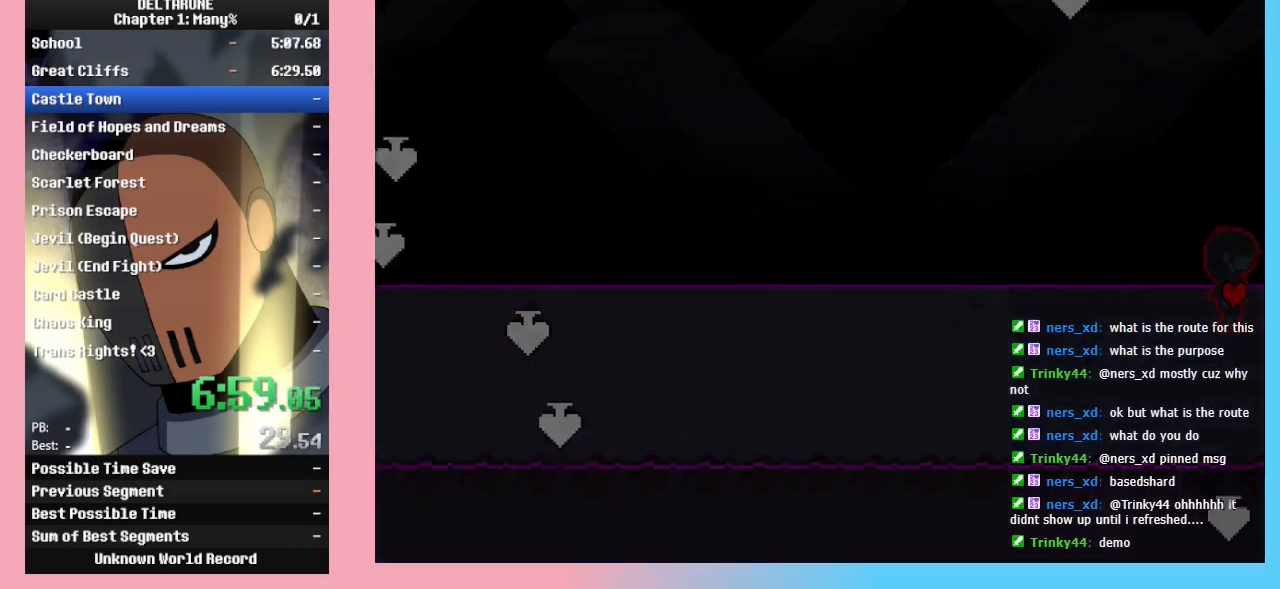
{"keys": ["ctrl_l", "ctrl_r", "right", "shift_l", "shift_r"], "events": []}
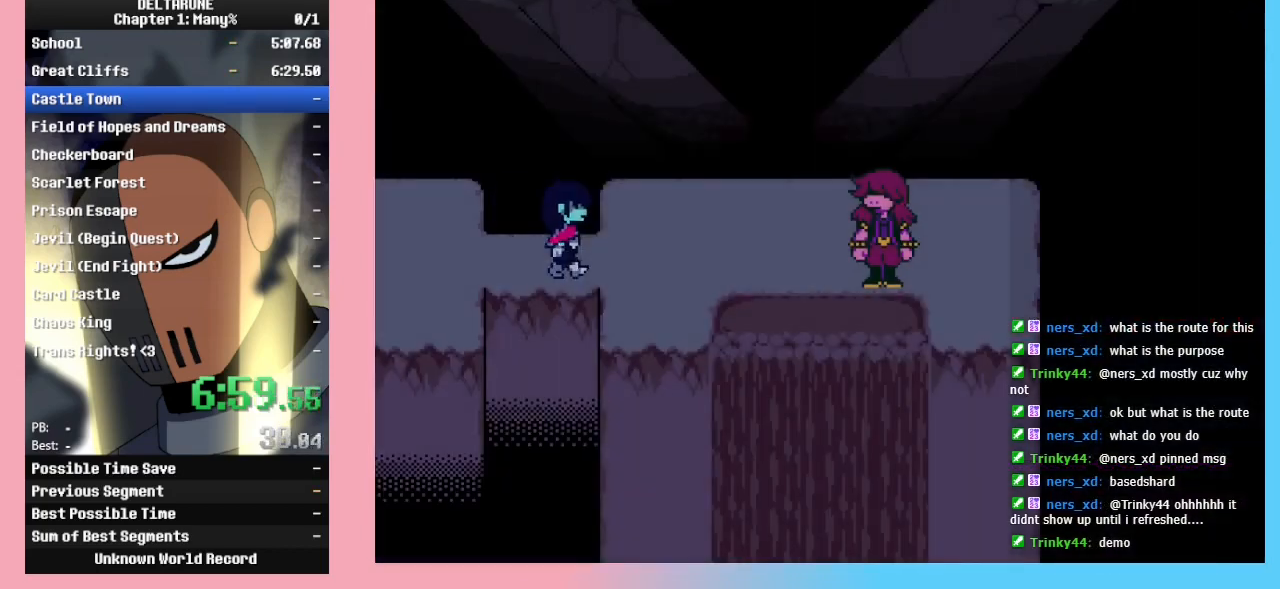
{"keys": ["ctrl_l", "ctrl_r", "shift_l", "shift_r"], "events": [[233, "right", "up"]]}
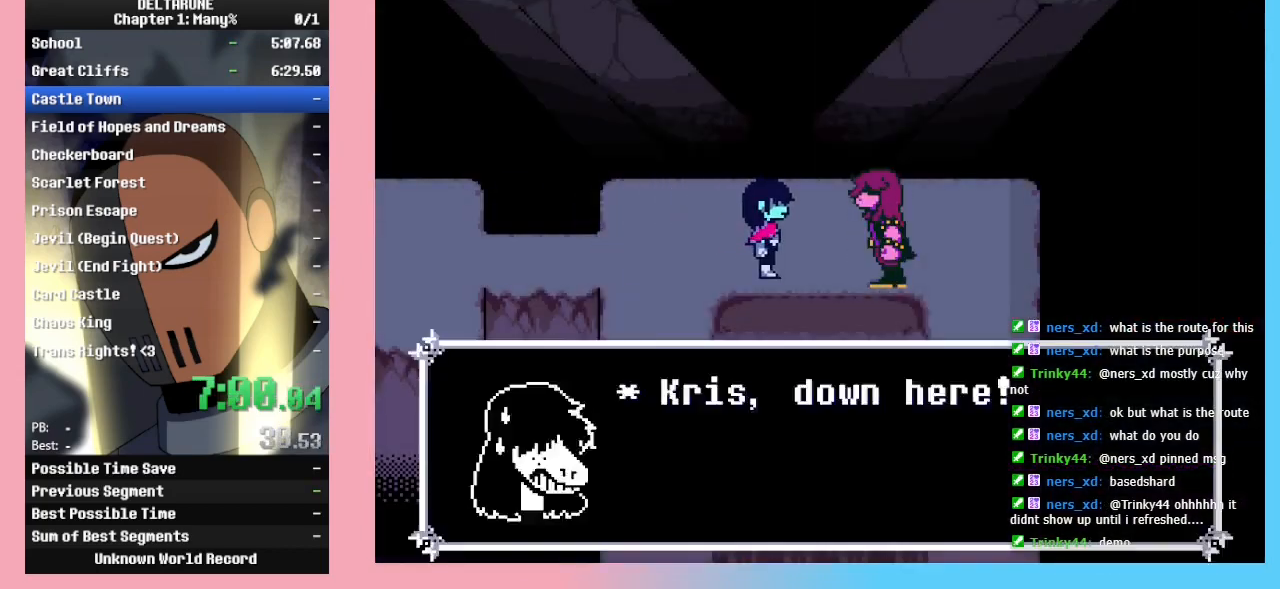
{"keys": ["ctrl_l", "ctrl_r", "return", "shift_l", "shift_r"], "events": [[167, "return", "down"], [167, "z", "down"], [233, "return", "up"], [300, "z", "up"], [367, "z", "down"], [467, "z", "up"], [500, "return", "down"]]}
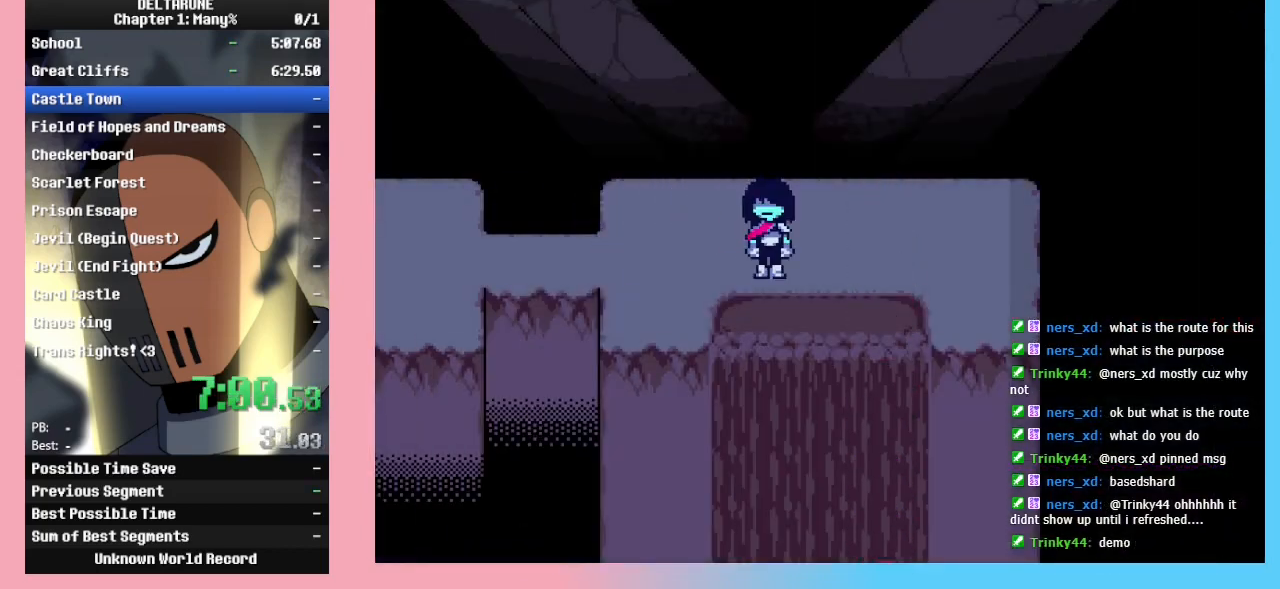
{"keys": ["ctrl_l", "ctrl_r", "shift_l", "shift_r"], "events": [[33, "return", "up"], [100, "z", "down"], [133, "z", "up"], [233, "z", "down"], [333, "z", "up"], [433, "z", "down"], [467, "z", "up"]]}
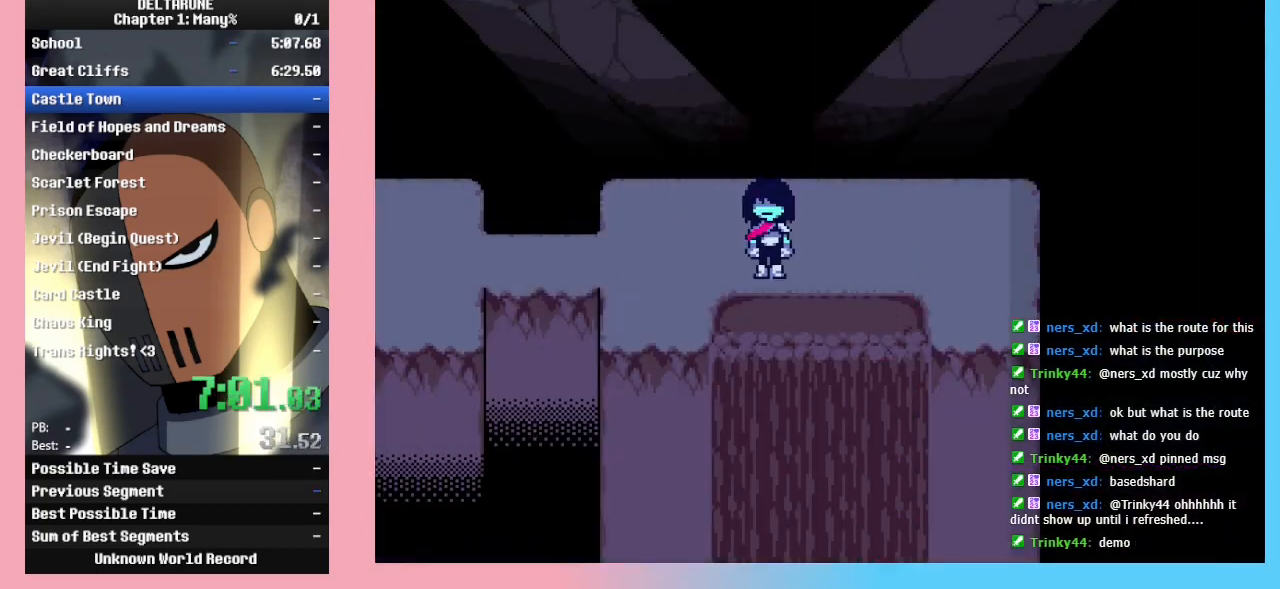
{"keys": ["ctrl_l", "ctrl_r", "shift_l", "shift_r"], "events": []}
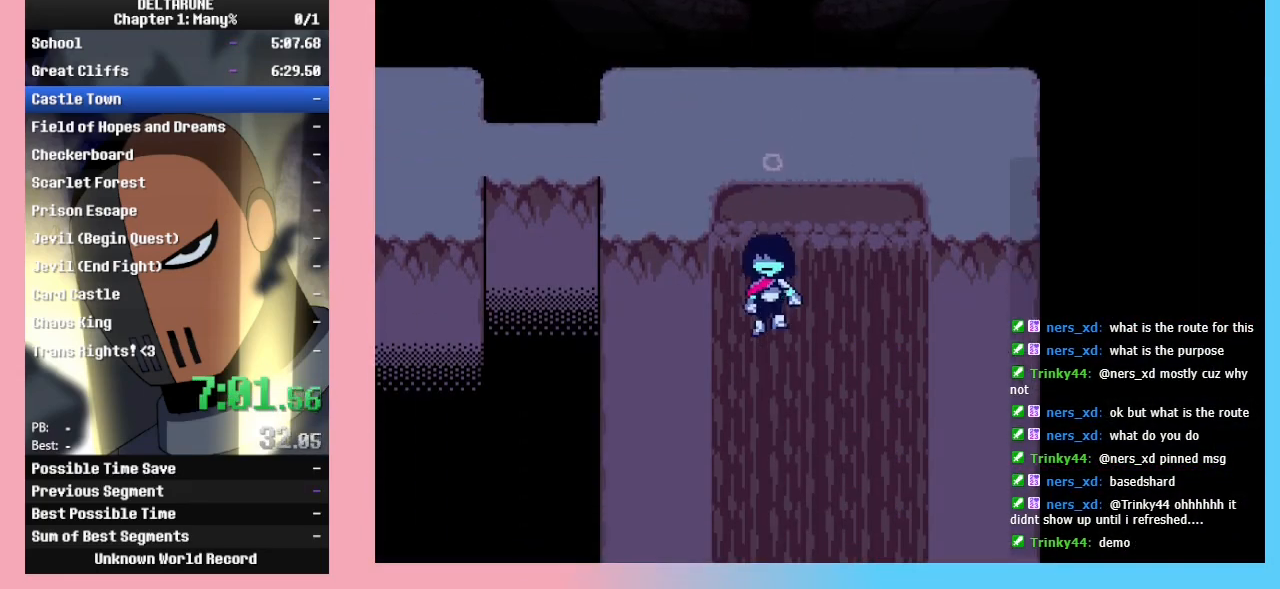
{"keys": ["ctrl_l", "ctrl_r", "shift_l", "shift_r"], "events": []}
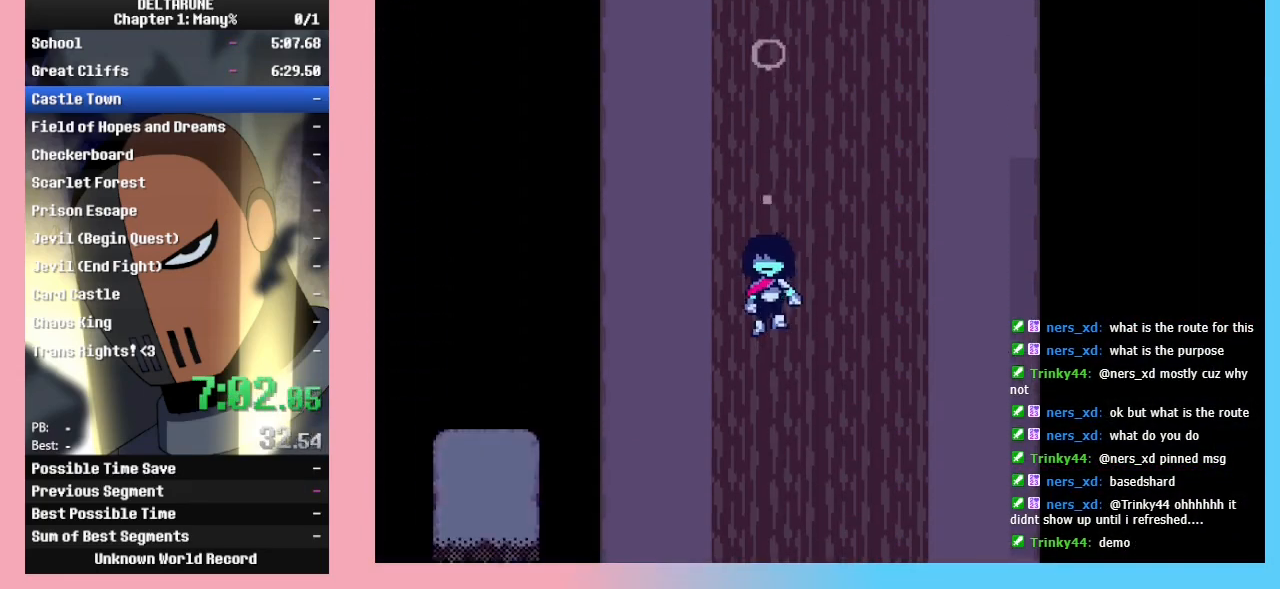
{"keys": ["ctrl_l", "ctrl_r", "shift_l", "shift_r"], "events": []}
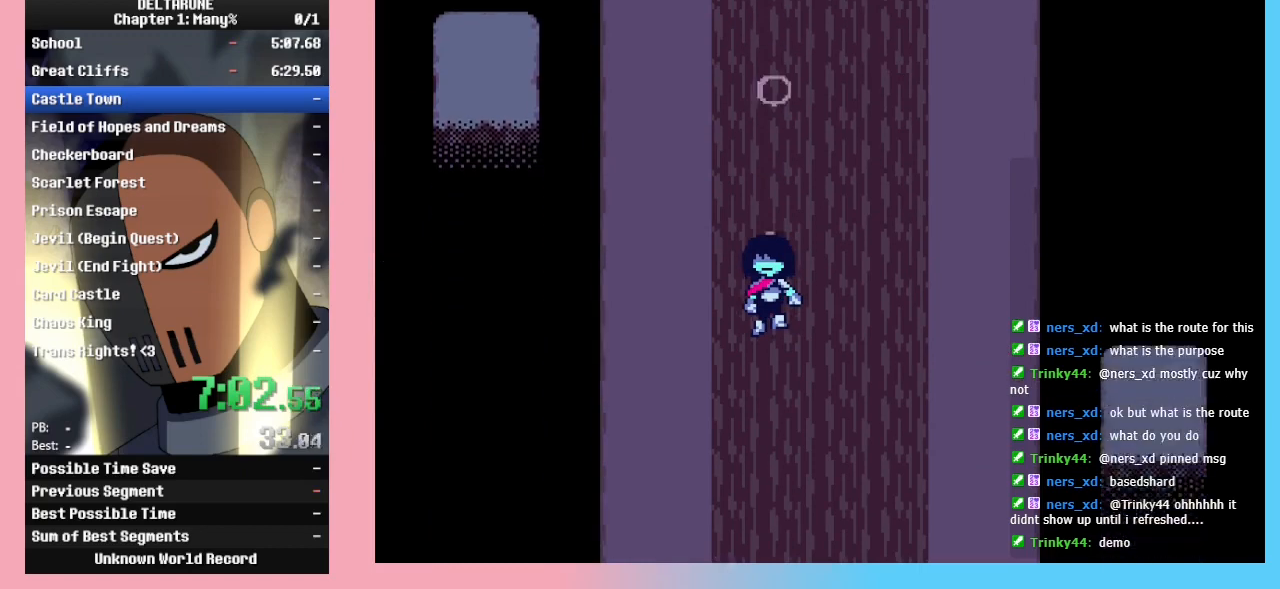
{"keys": ["ctrl_l", "ctrl_r", "right", "shift_l", "shift_r"], "events": [[300, "right", "down"]]}
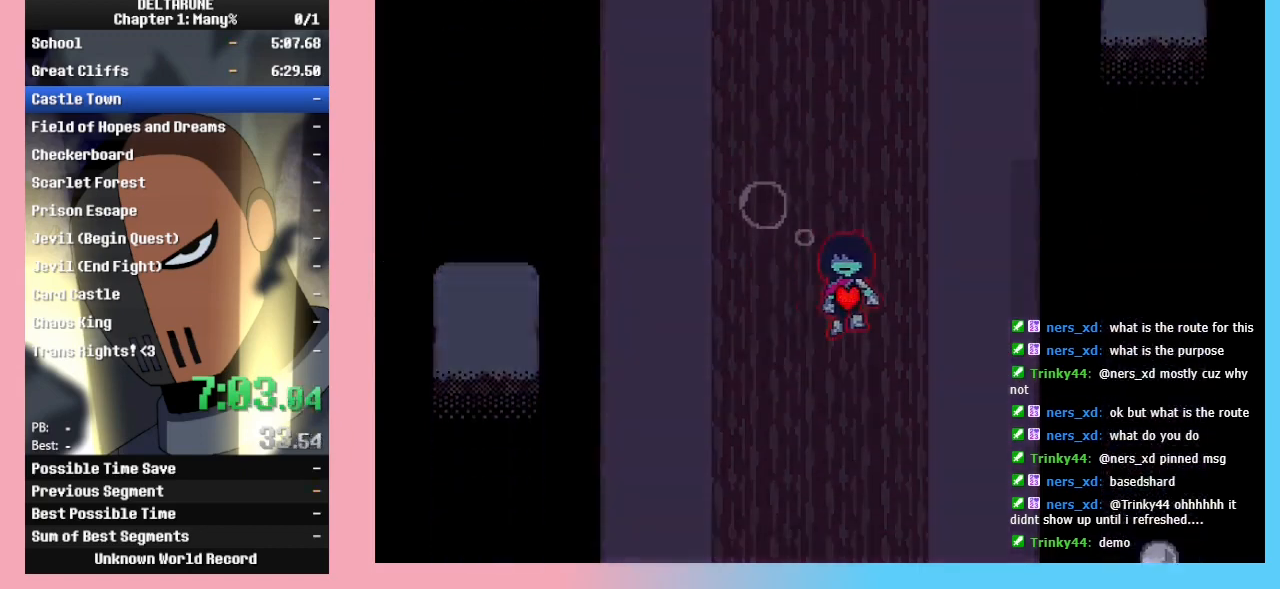
{"keys": ["ctrl_l", "ctrl_r", "shift_l", "shift_r"], "events": [[33, "right", "up"], [133, "down", "down"], [267, "down", "up"]]}
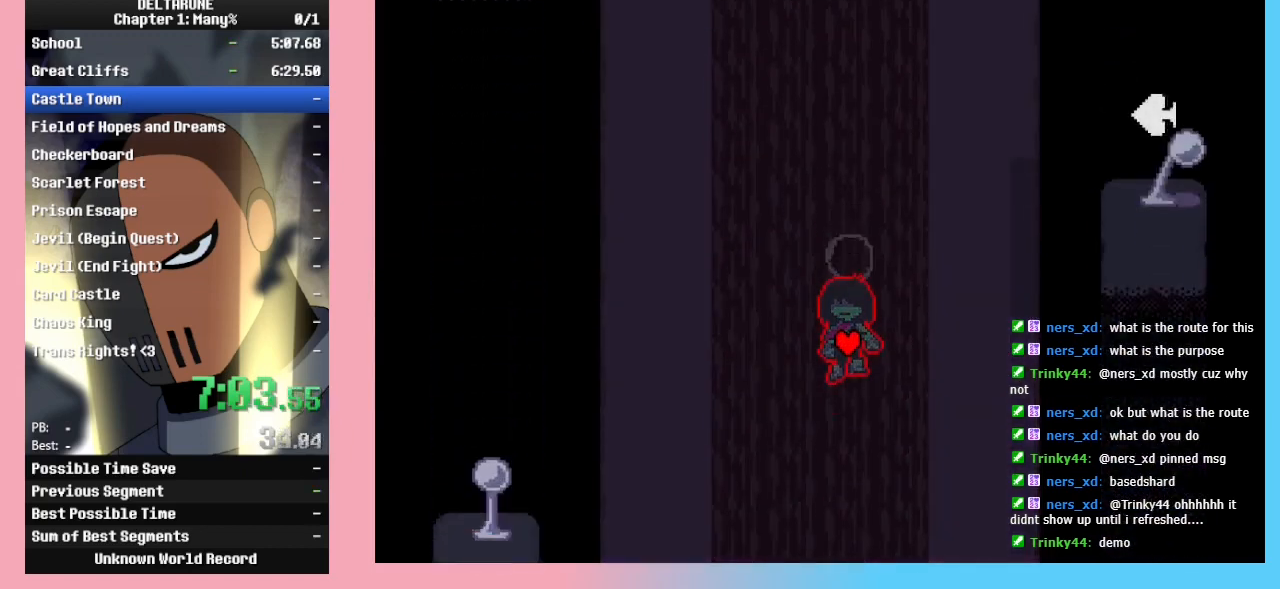
{"keys": ["ctrl_l", "ctrl_r", "right", "shift_l", "shift_r"], "events": [[133, "up", "down"], [267, "left", "down"], [333, "up", "up"], [367, "left", "up"], [433, "right", "down"]]}
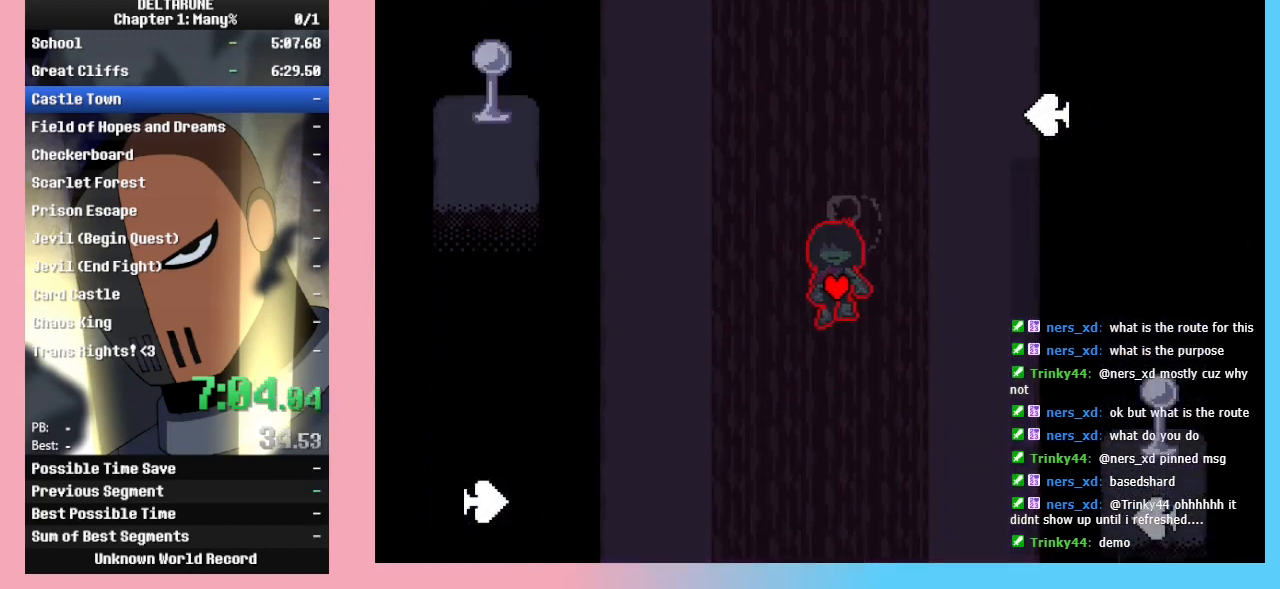
{"keys": ["ctrl_l", "ctrl_r", "shift_l", "shift_r"], "events": [[67, "left", "down"], [67, "right", "up"], [167, "left", "up"], [267, "down", "down"], [433, "down", "up"]]}
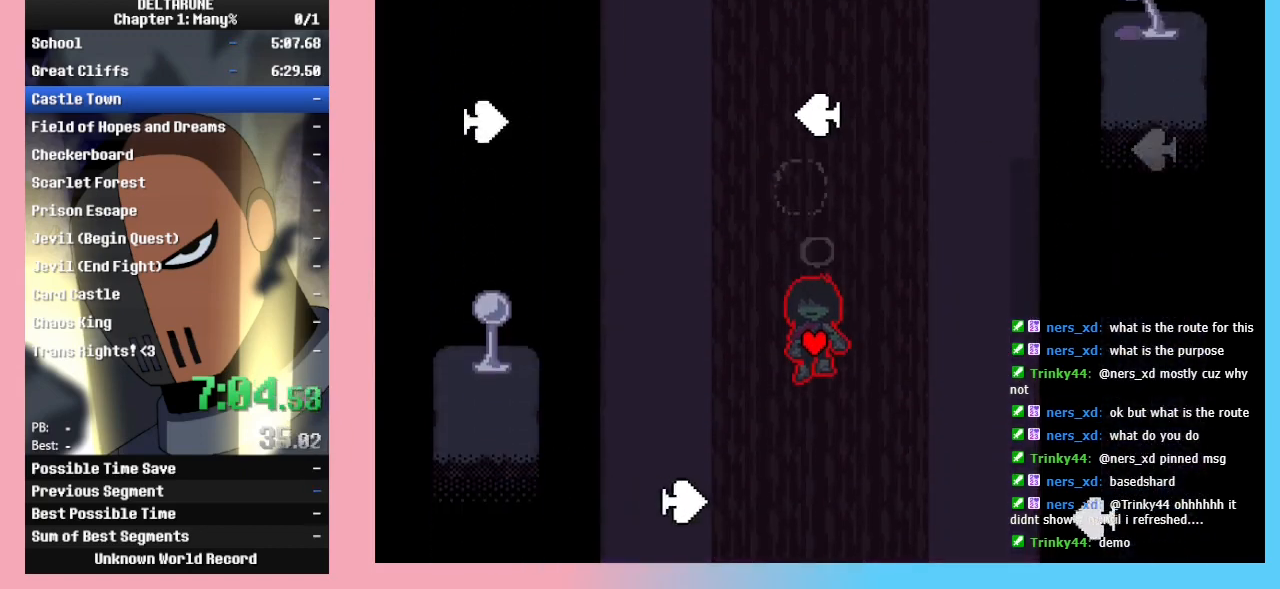
{"keys": ["ctrl_l", "ctrl_r", "shift_l", "shift_r"], "events": [[33, "right", "down"], [167, "right", "up"], [367, "up", "down"], [467, "up", "up"]]}
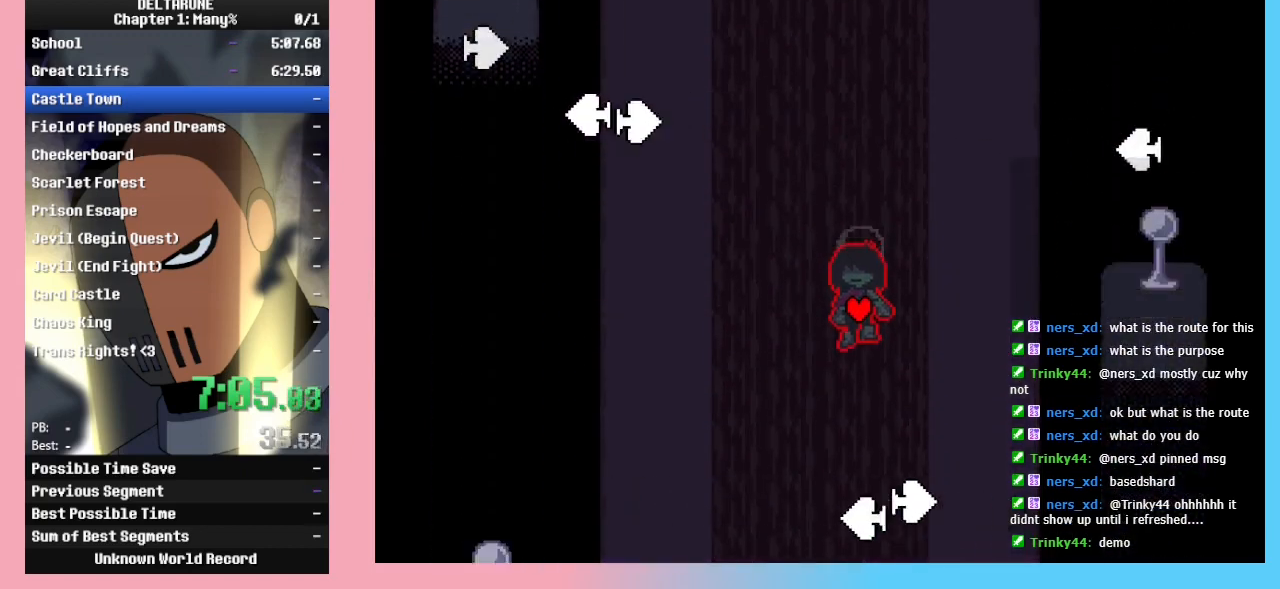
{"keys": ["ctrl_l", "ctrl_r", "down", "shift_l", "shift_r"], "events": [[467, "down", "down"]]}